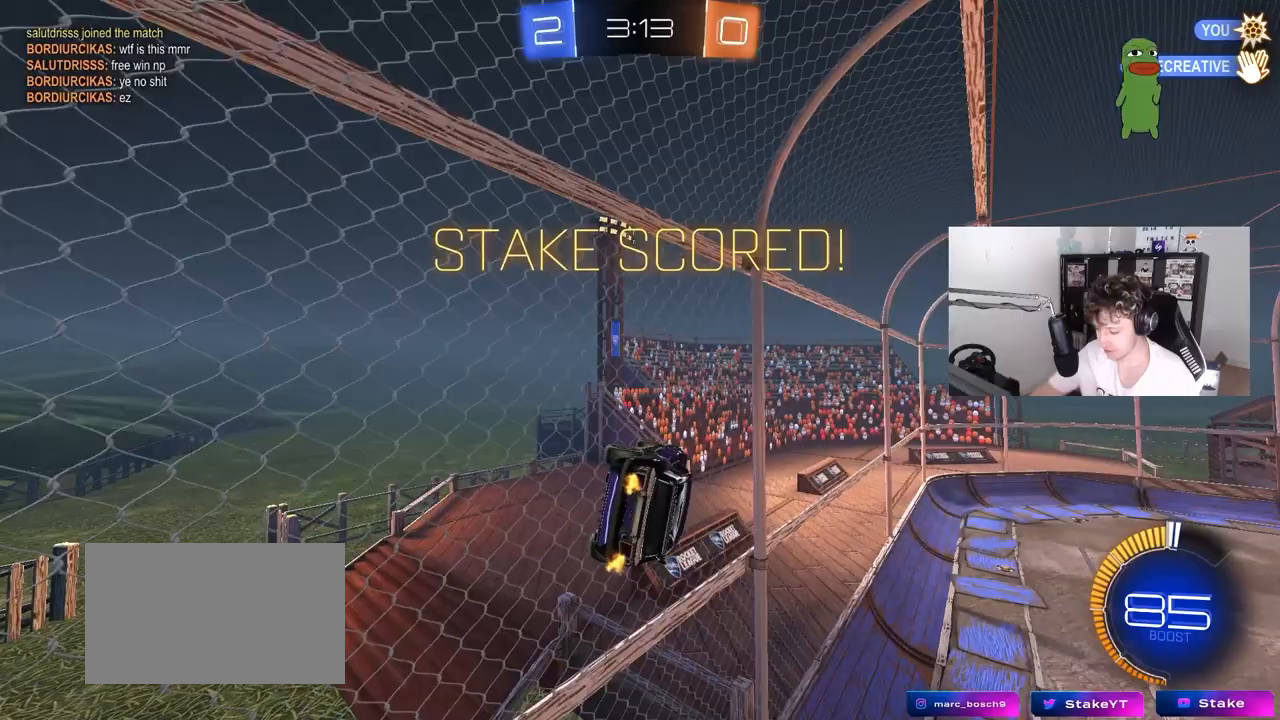
Gameplay with keyboard and mouse; each line is a JSON object with the keys and mouse buttons held at the frame after it. "events" lists presses ("down") and releases ("up") of "1", "2", "3", "4", "5", "a", "alt", "c", "caps_lock", "ctrl", "d", "e", "f", "g", "q", "r", "s", "shift", "space", "t", "tab", "v", "w", "x", "z", "mouse_left", "mouse_wheel" and "mouse_right" between this image and that frame as [ms after this image, input, new state], when the widget could be followed in between. "mouse_left", "mouse_wheel", "mouse_right" = the "left", "wheel", "right" buttons of the "mouse" list. No other keys are recorded. "wheel" means that the mouse wheel is clicked or scrolled. "mouse_move" is the direction in which the mouse moves at that frame (one of eight, or "still"), when it could be read.
{"keys": [], "mouse": [], "mouse_move": "still", "events": []}
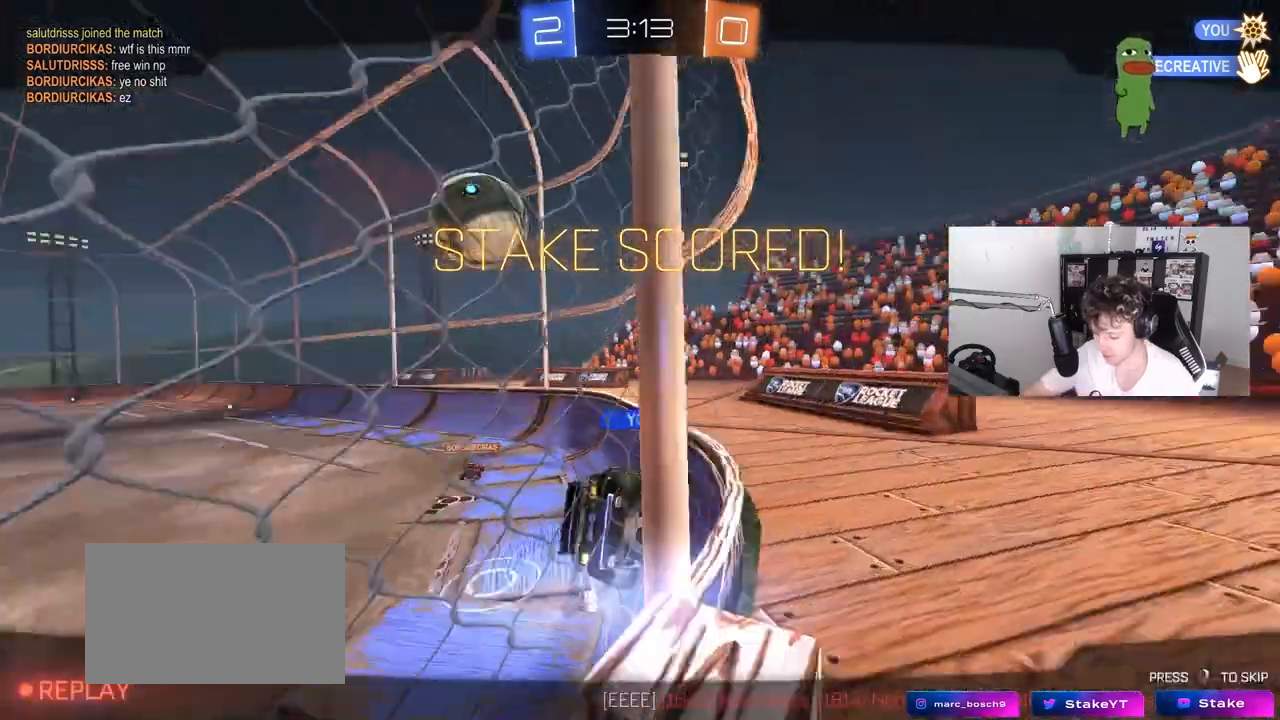
{"keys": [], "mouse": [], "mouse_move": "still", "events": []}
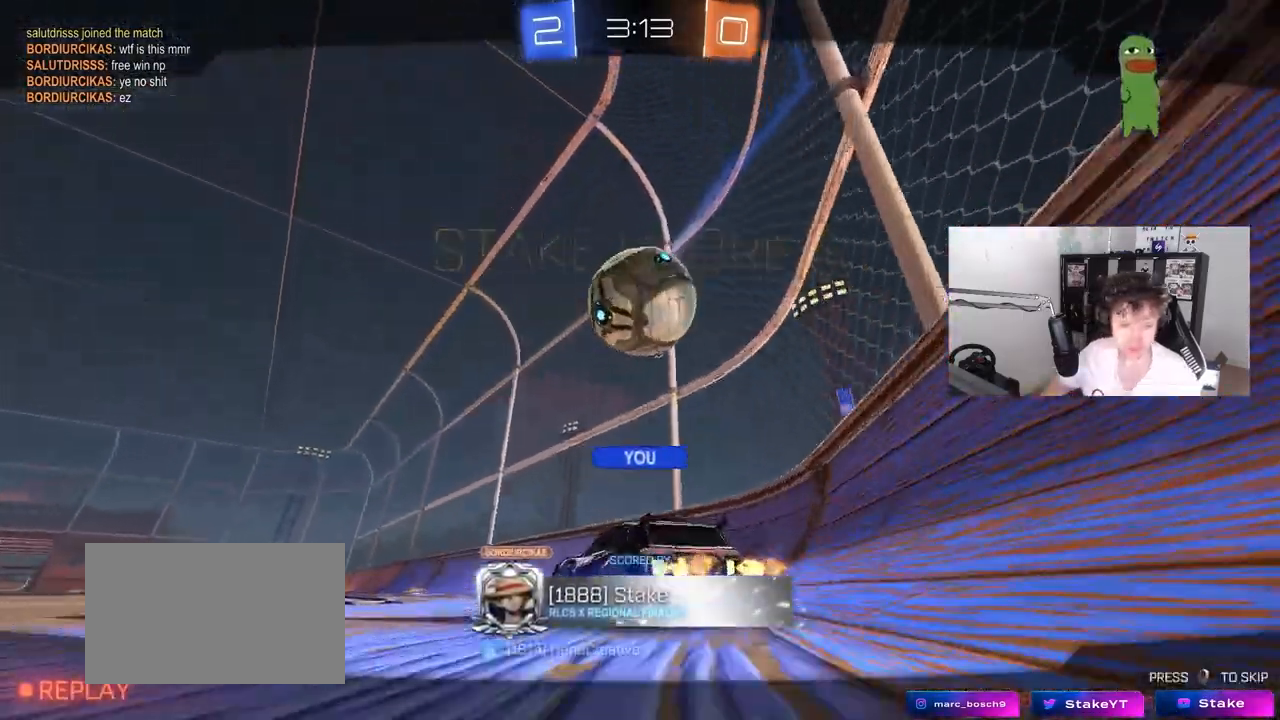
{"keys": [], "mouse": ["right"], "mouse_move": "still", "events": [[417, "mouse_right", "down"]]}
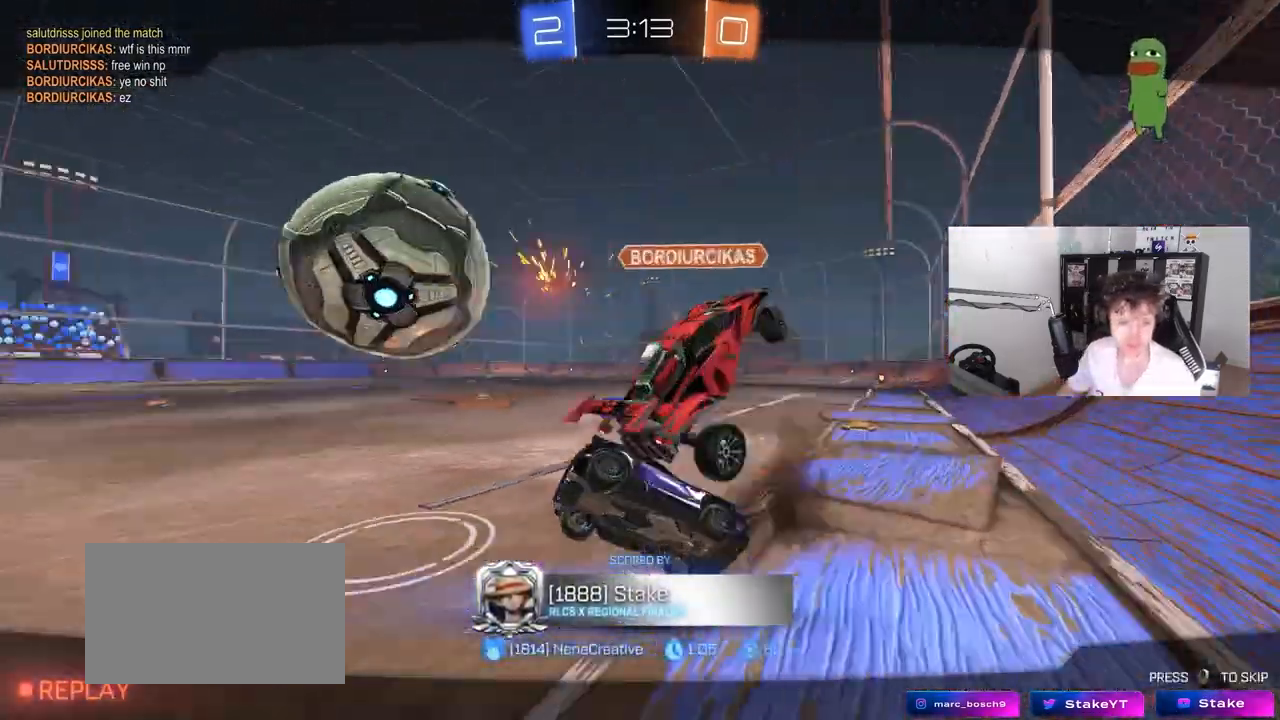
{"keys": [], "mouse": [], "mouse_move": "left", "events": [[17, "mouse_right", "up"], [100, "mouse_right", "down"], [233, "mouse_right", "up"]]}
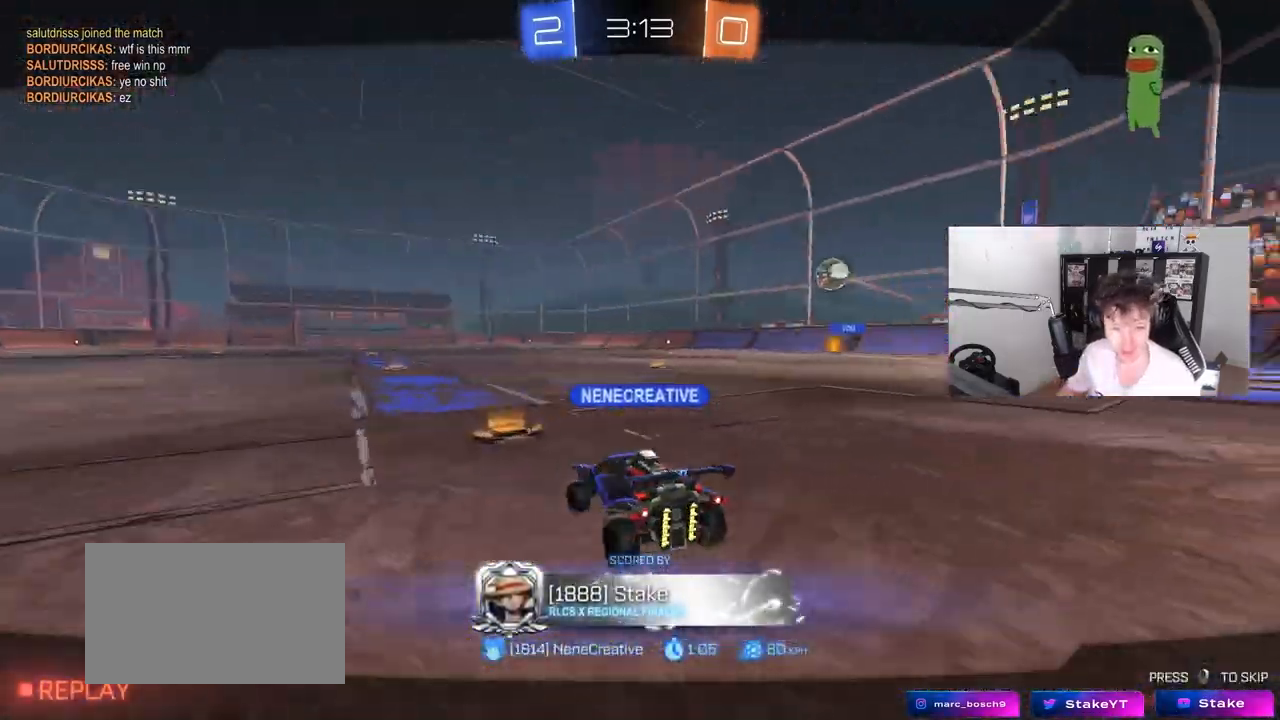
{"keys": [], "mouse": [], "mouse_move": "still", "events": []}
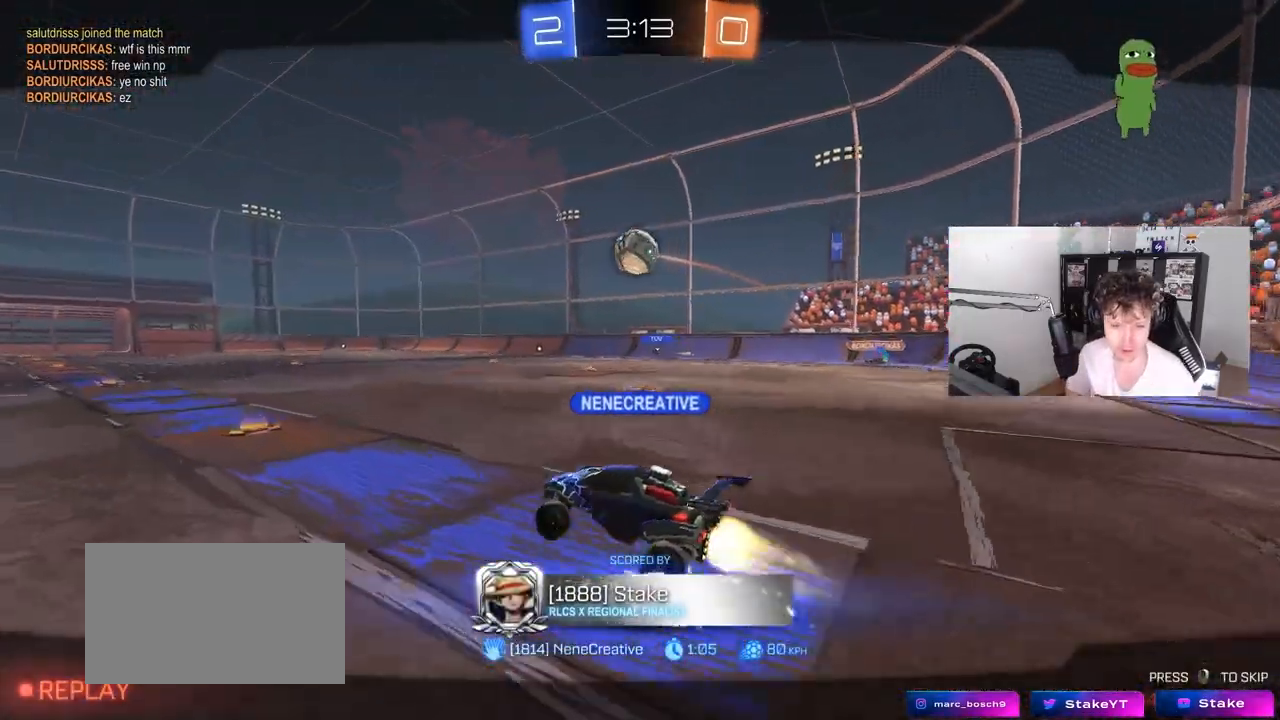
{"keys": [], "mouse": [], "mouse_move": "still", "events": []}
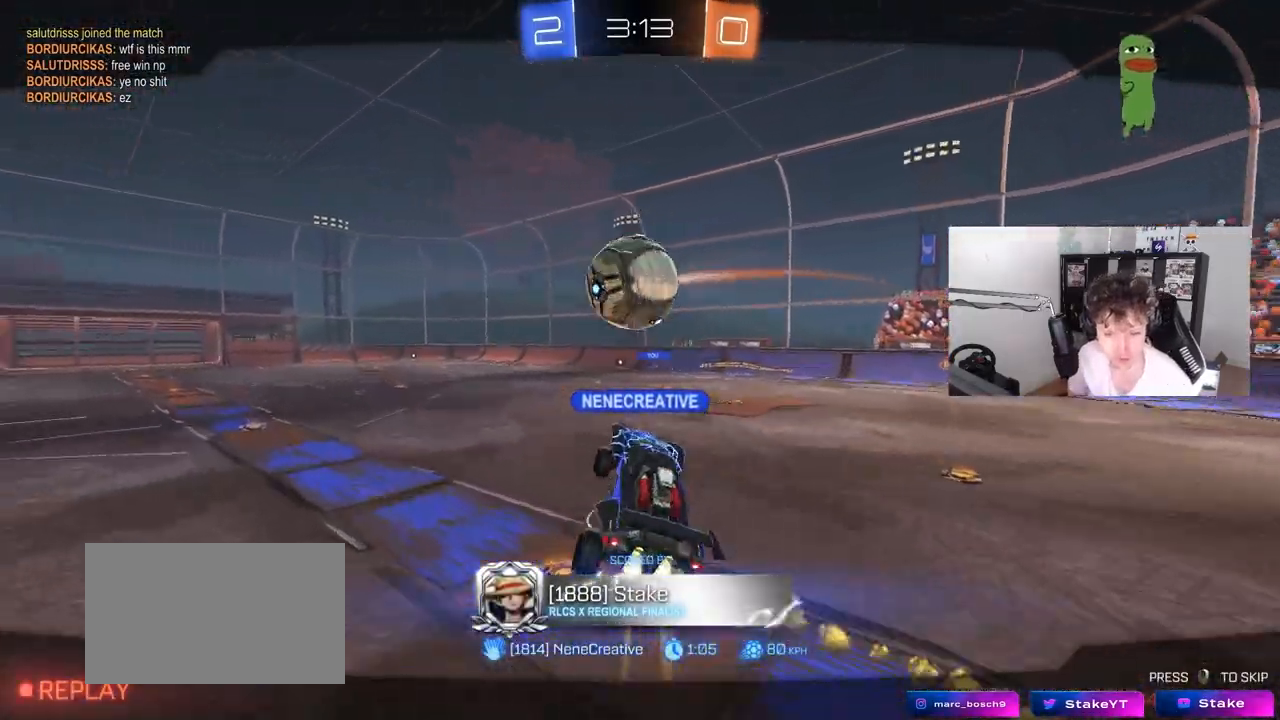
{"keys": [], "mouse": [], "mouse_move": "still", "events": []}
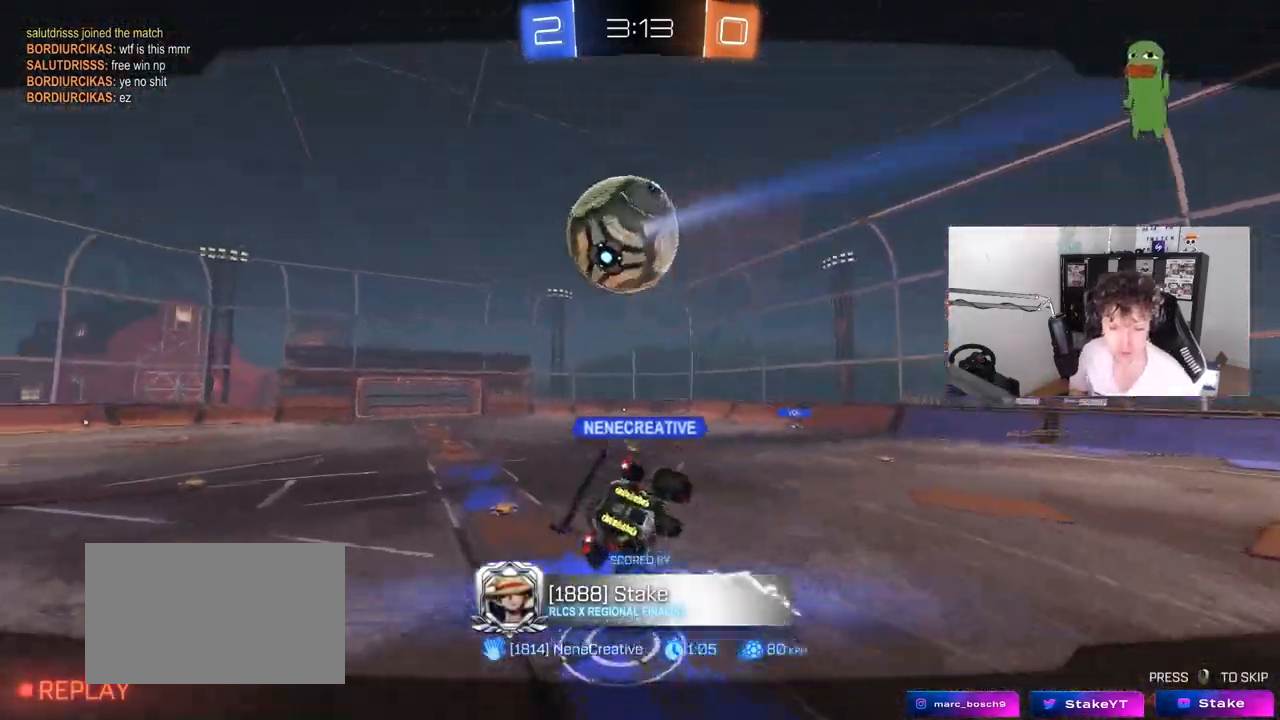
{"keys": [], "mouse": [], "mouse_move": "still", "events": []}
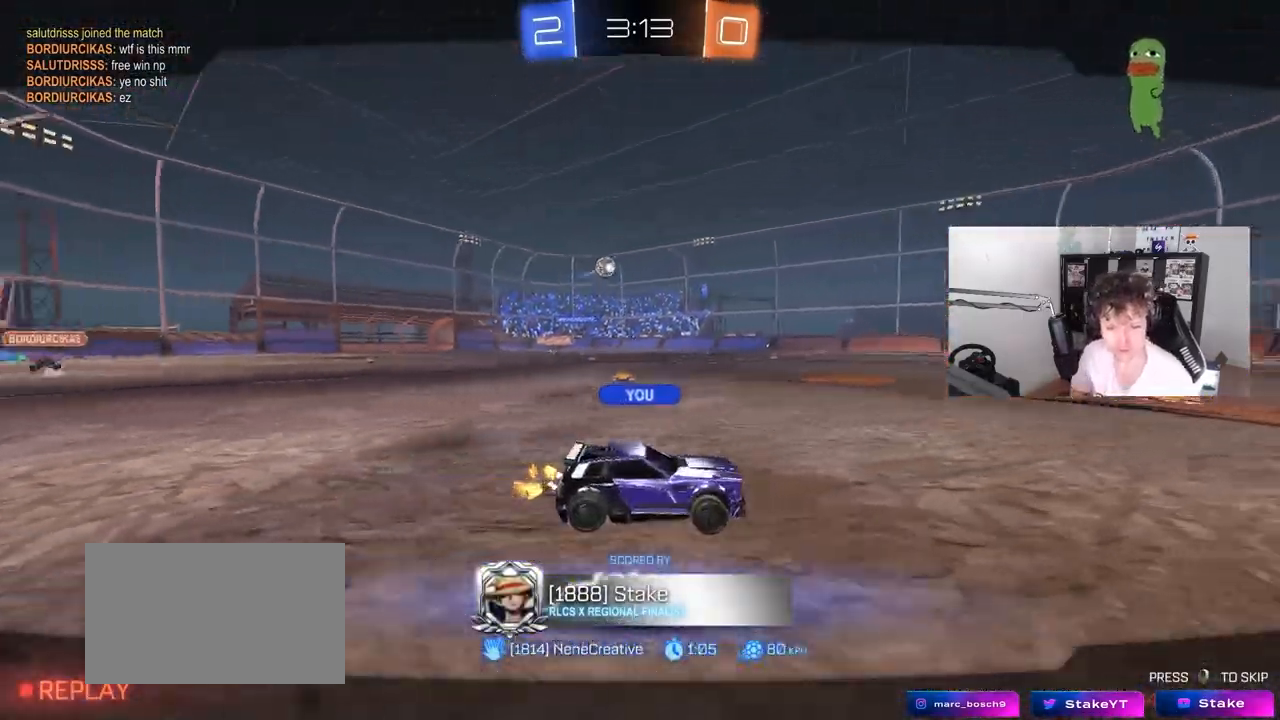
{"keys": [], "mouse": [], "mouse_move": "still", "events": []}
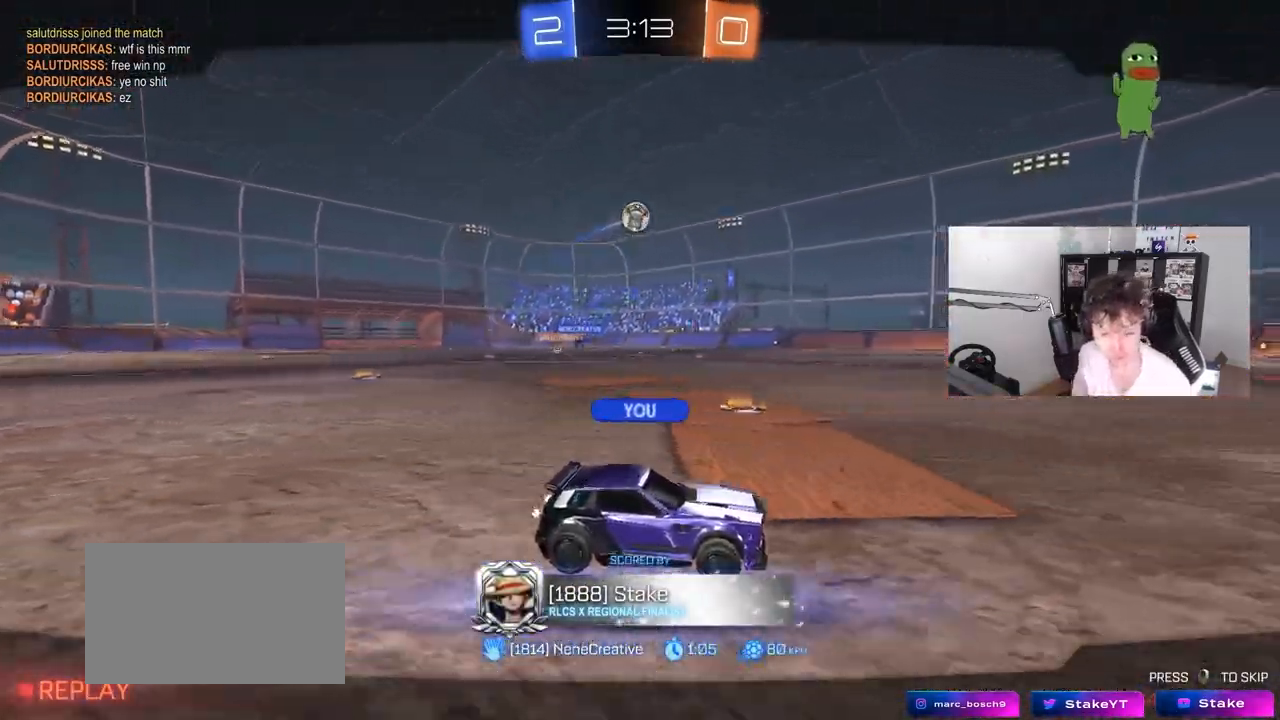
{"keys": [], "mouse": [], "mouse_move": "still", "events": []}
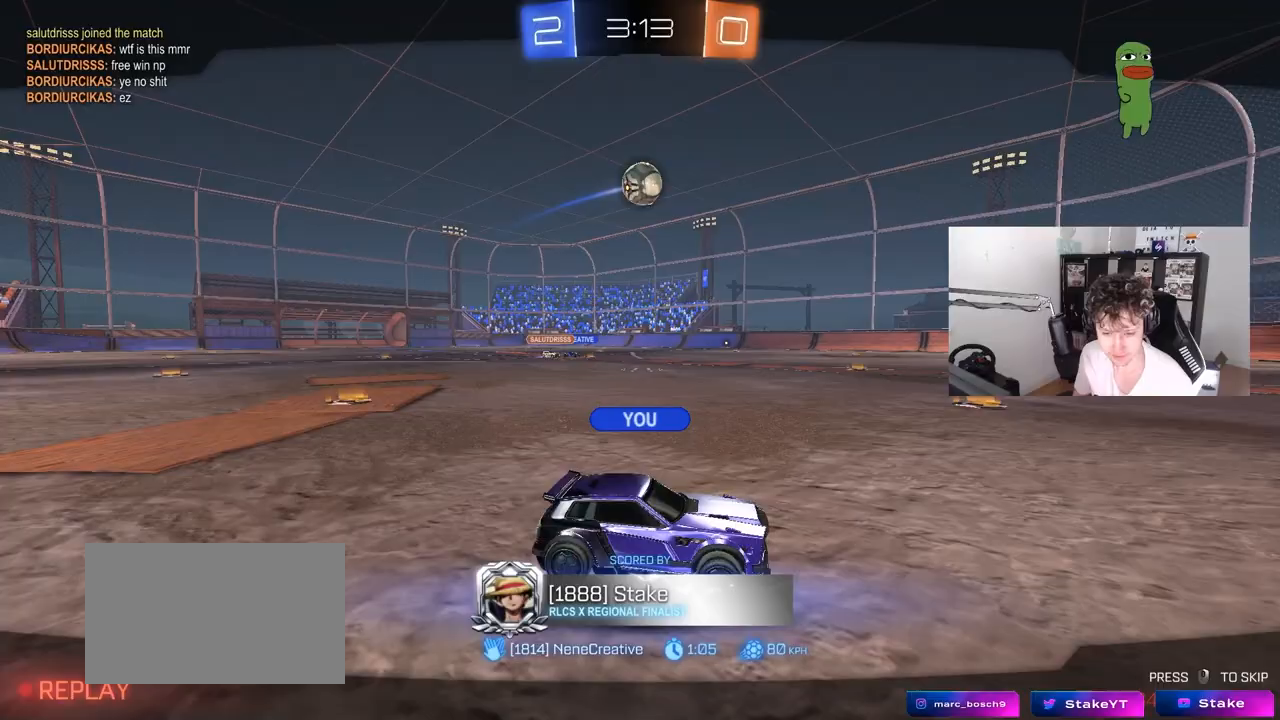
{"keys": [], "mouse": [], "mouse_move": "still", "events": []}
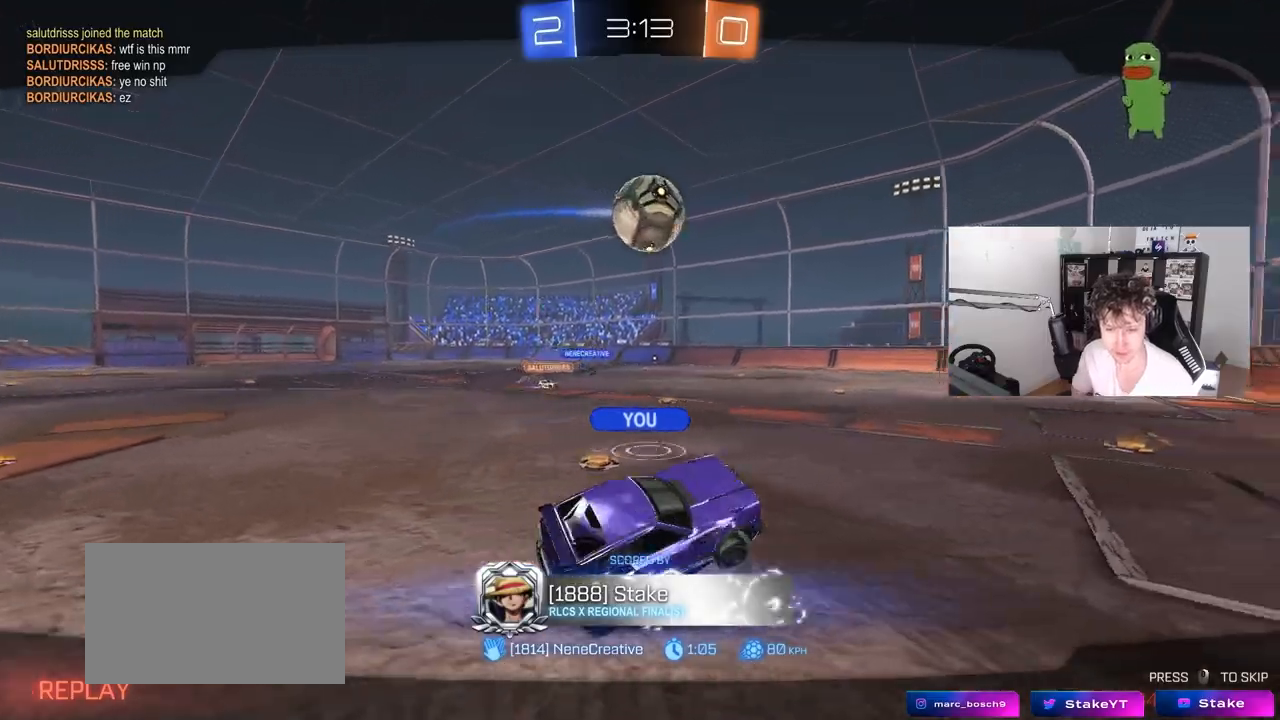
{"keys": [], "mouse": [], "mouse_move": "still", "events": []}
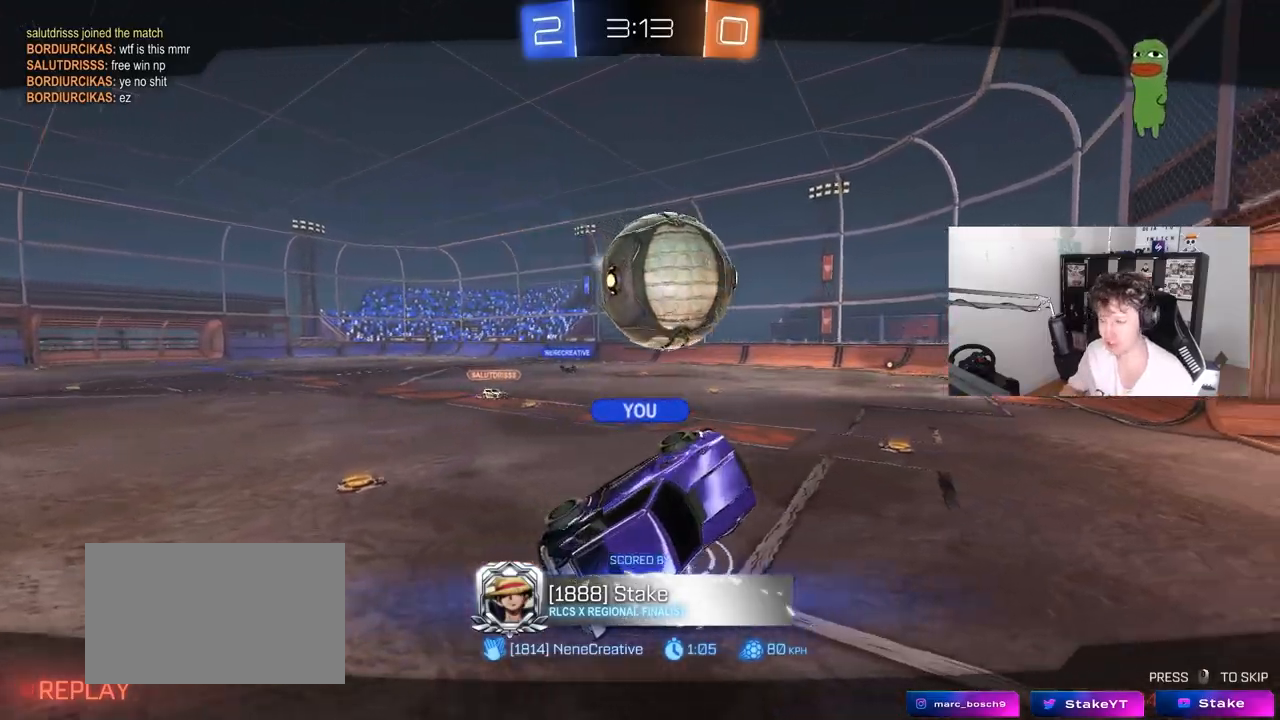
{"keys": [], "mouse": ["right"], "mouse_move": "still", "events": [[383, "mouse_right", "down"]]}
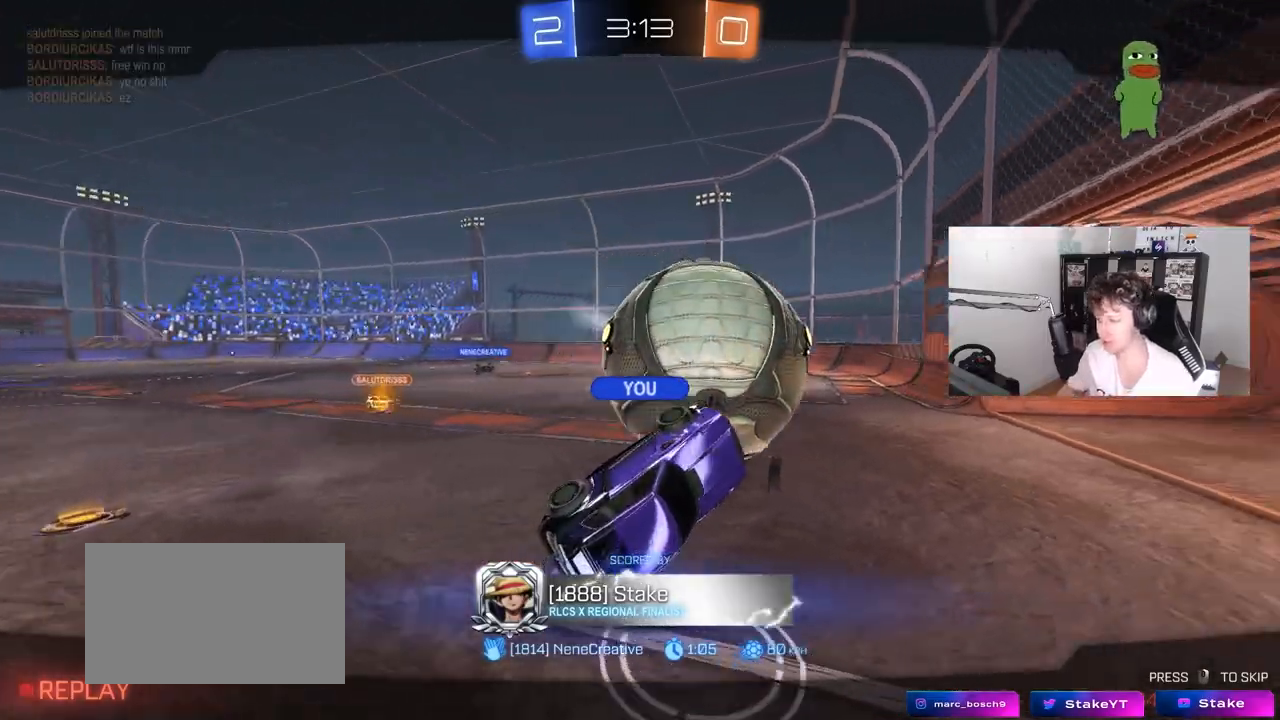
{"keys": ["tab"], "mouse": [], "mouse_move": "still", "events": [[17, "mouse_right", "up"], [67, "mouse_right", "down"], [217, "mouse_right", "up"], [217, "tab", "down"]]}
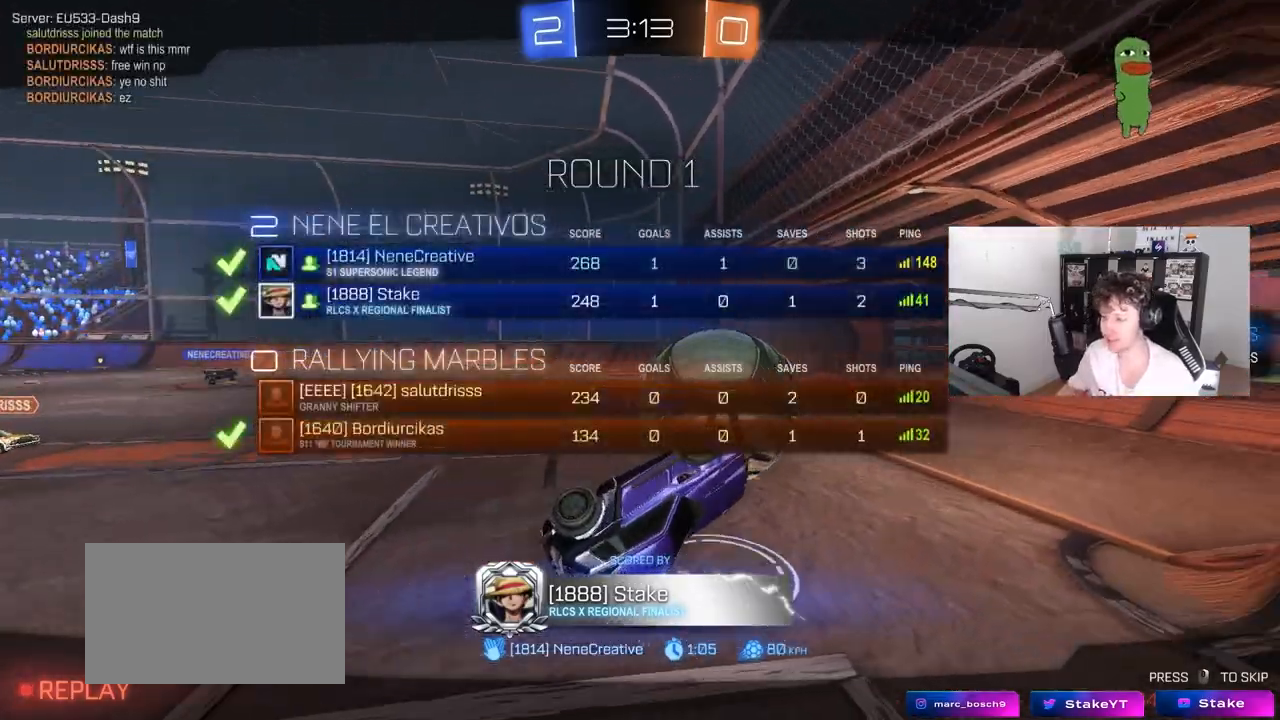
{"keys": [], "mouse": [], "mouse_move": "still", "events": [[217, "tab", "up"]]}
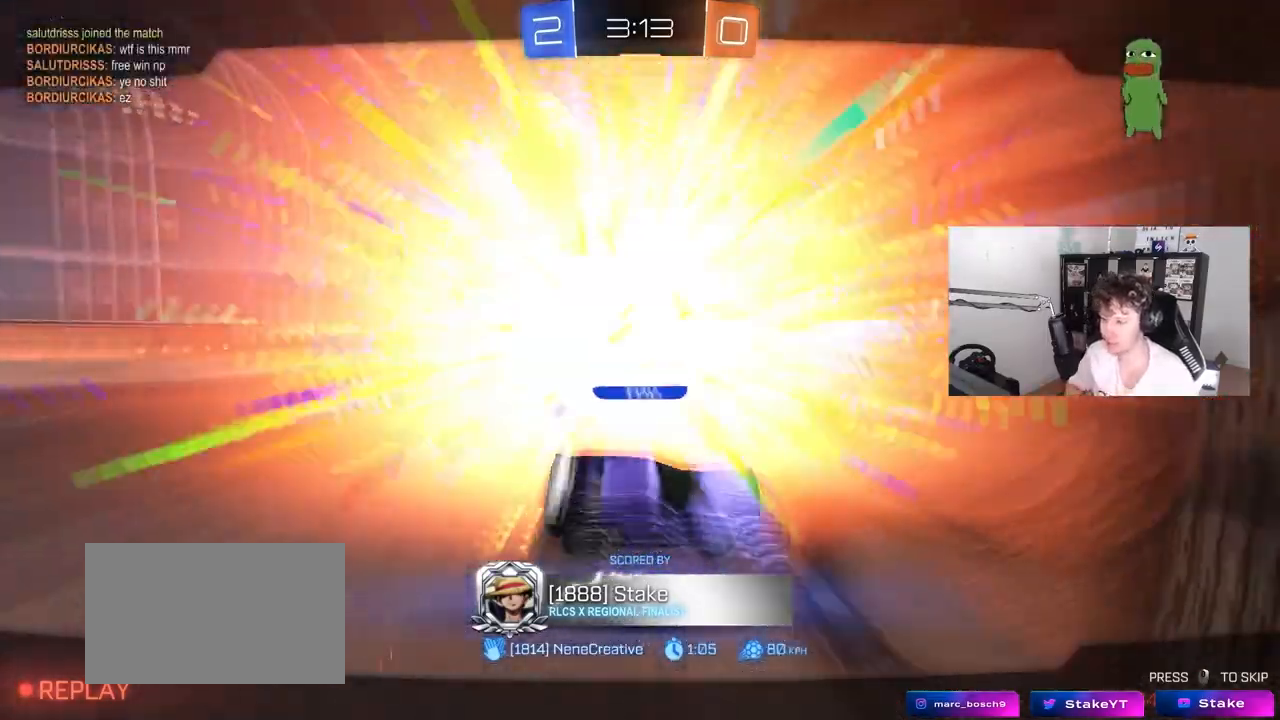
{"keys": ["tab"], "mouse": ["right"], "mouse_move": "up", "events": [[283, "tab", "down"], [333, "mouse_right", "down"]]}
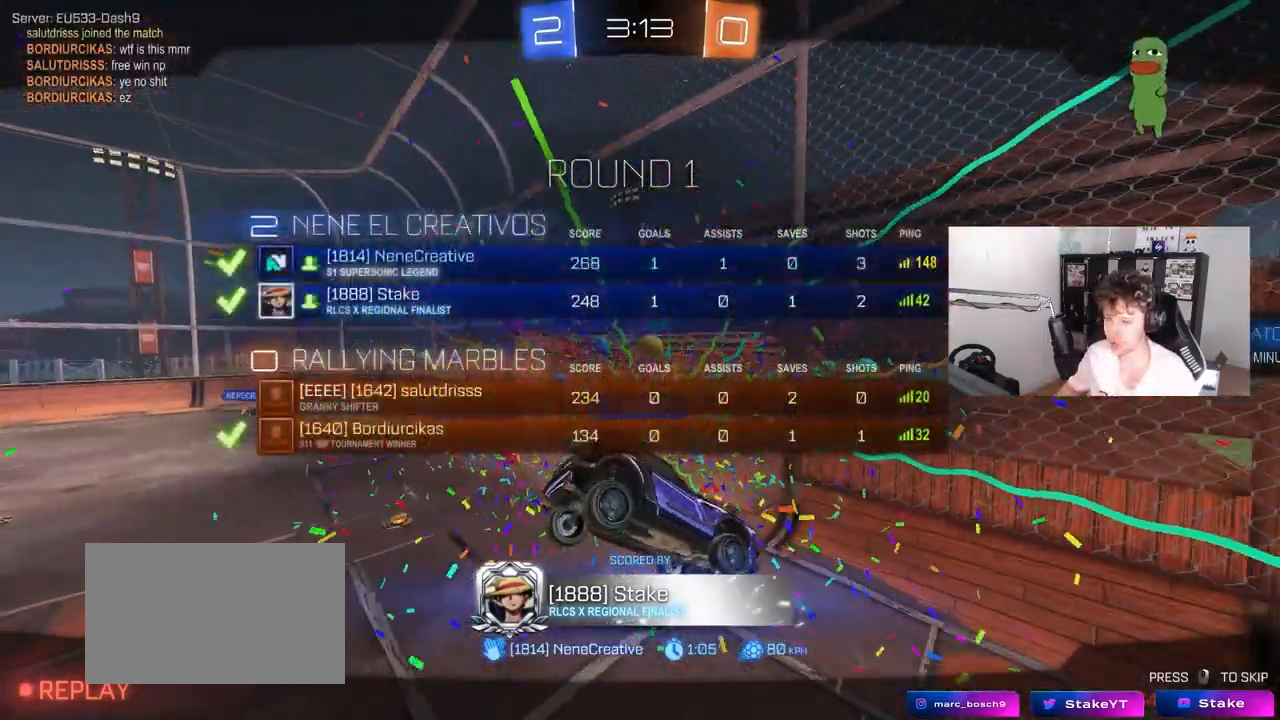
{"keys": [], "mouse": [], "mouse_move": "up", "events": [[17, "mouse_right", "up"], [67, "tab", "up"], [117, "mouse_wheel", "down"], [350, "mouse_wheel", "up"]]}
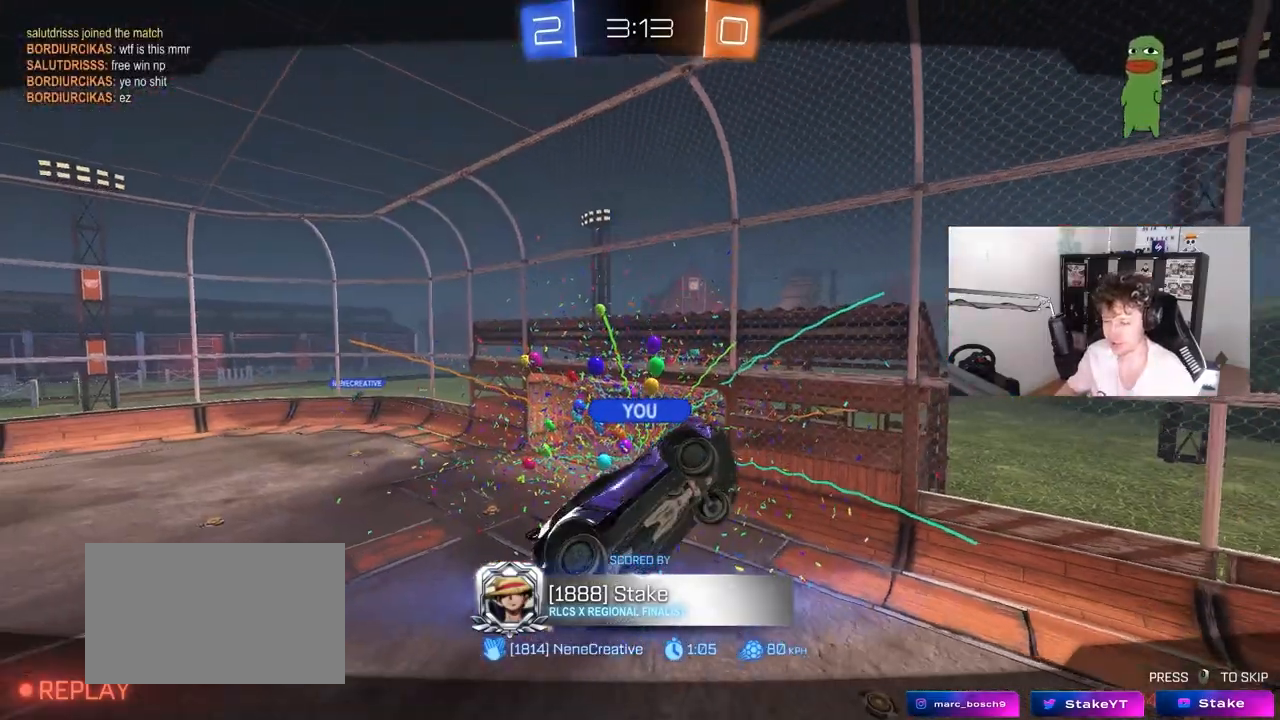
{"keys": [], "mouse": [], "mouse_move": "down-left", "events": []}
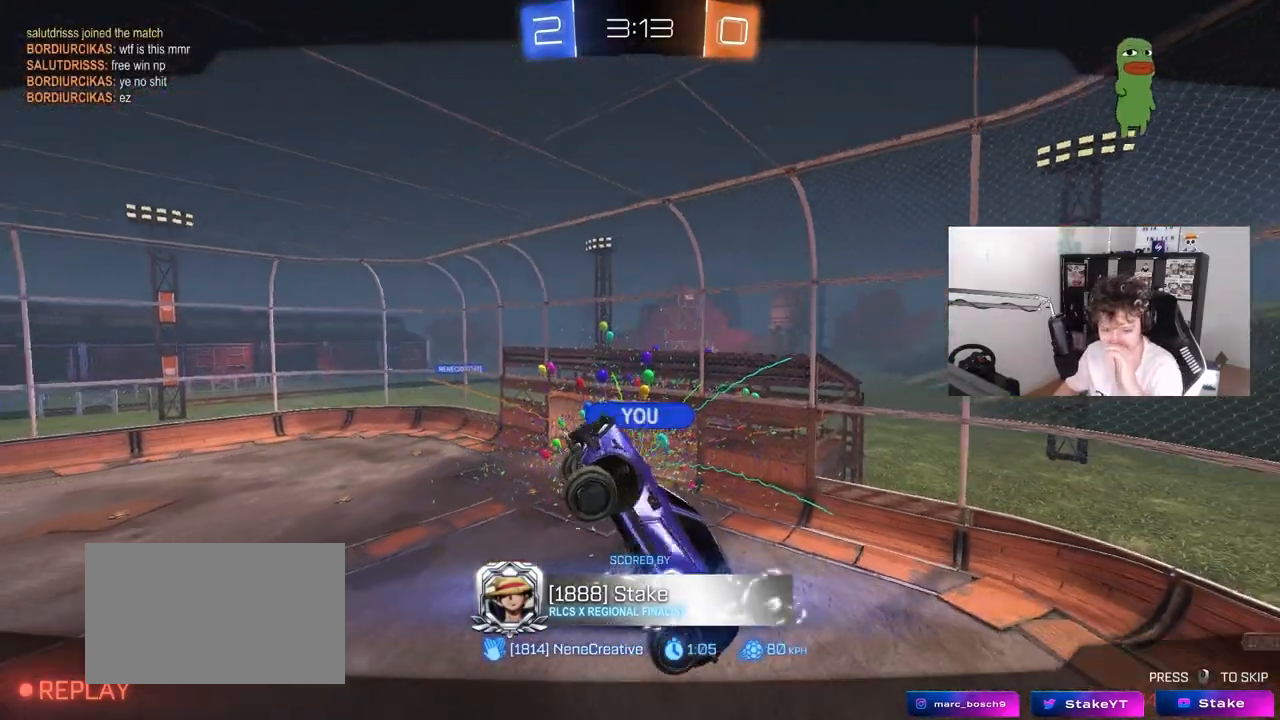
{"keys": [], "mouse": [], "mouse_move": "still", "events": []}
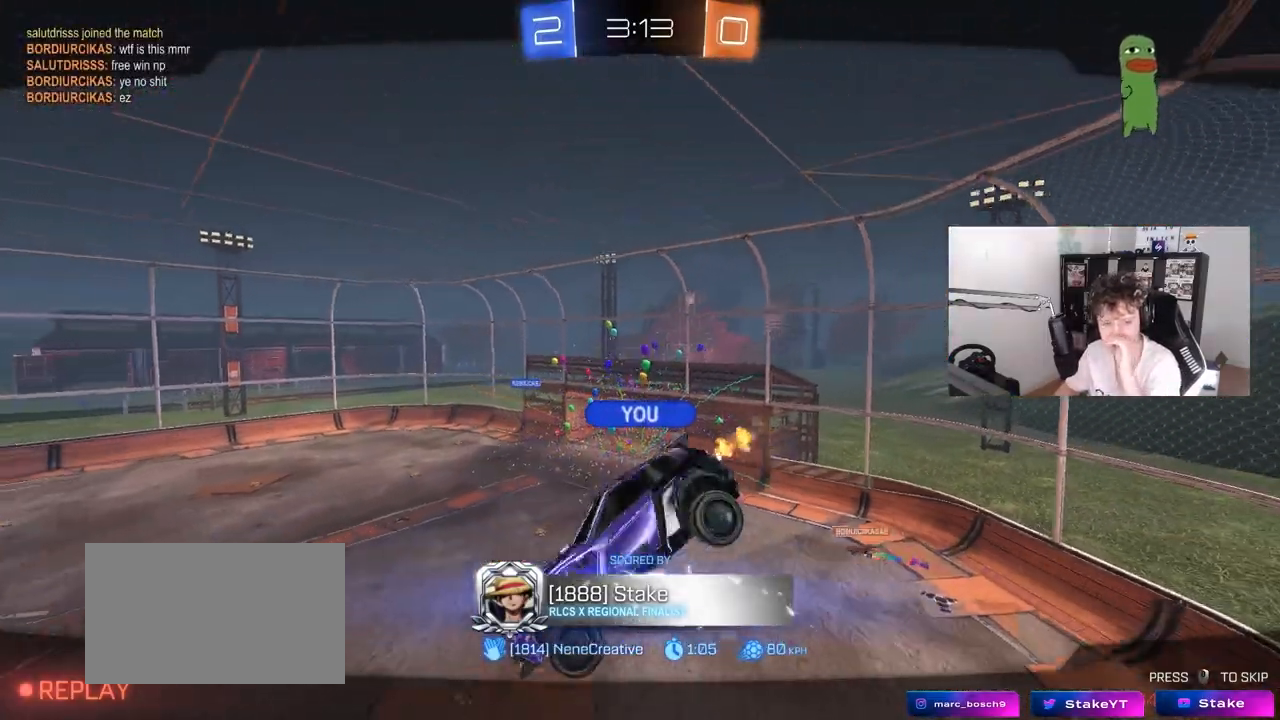
{"keys": [], "mouse": [], "mouse_move": "still", "events": []}
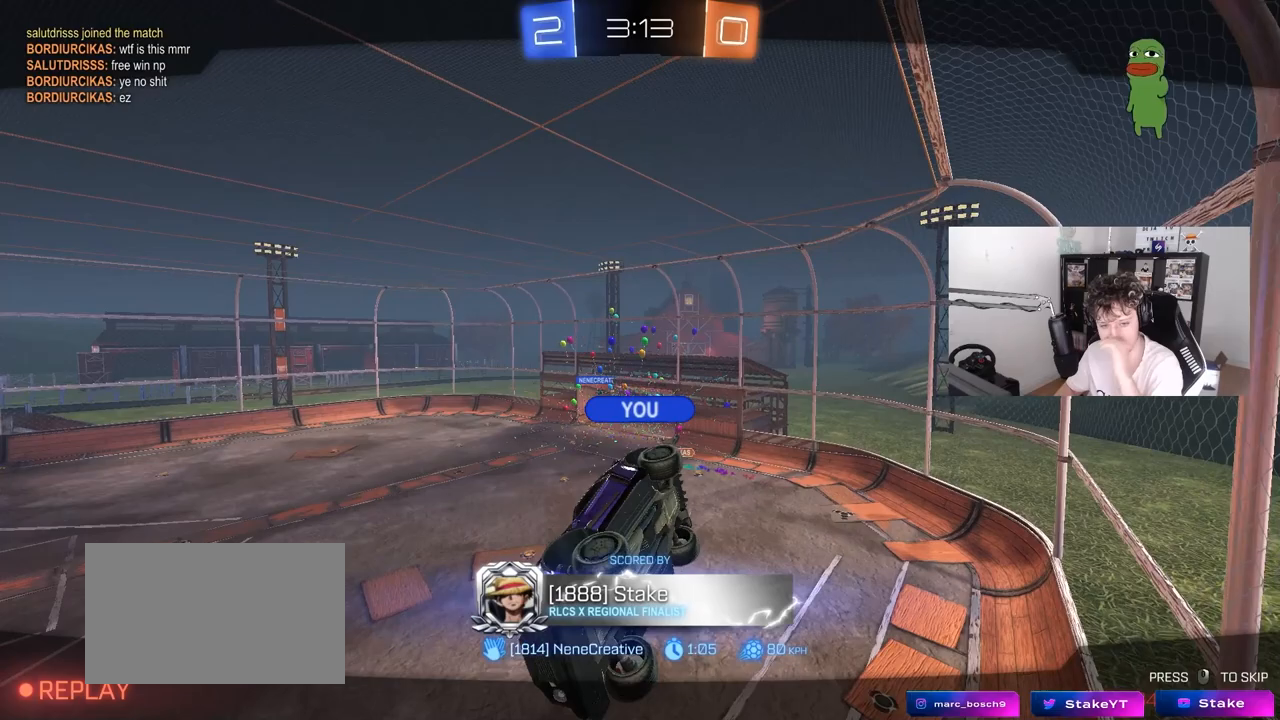
{"keys": [], "mouse": [], "mouse_move": "up", "events": [[33, "mouse_wheel", "down"], [183, "mouse_wheel", "up"], [267, "mouse_wheel", "down"], [367, "mouse_wheel", "up"]]}
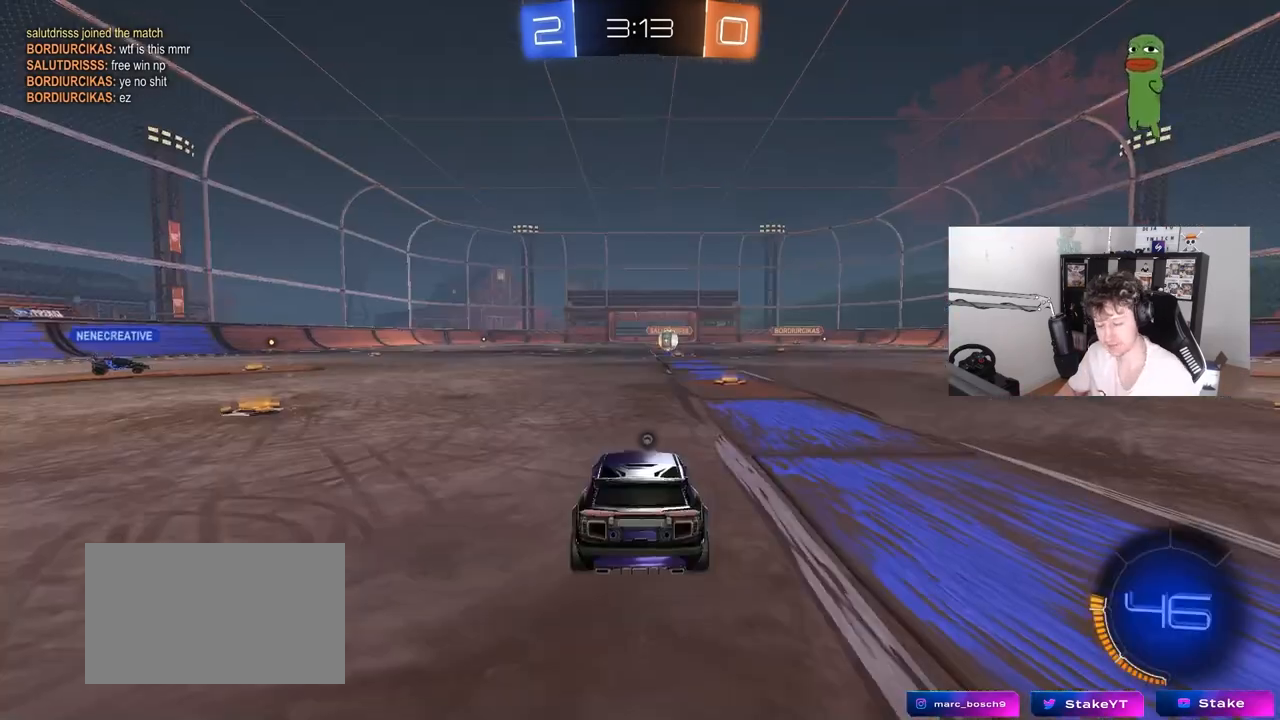
{"keys": ["x", "z"], "mouse": [], "mouse_move": "still", "events": [[383, "z", "down"], [433, "x", "down"]]}
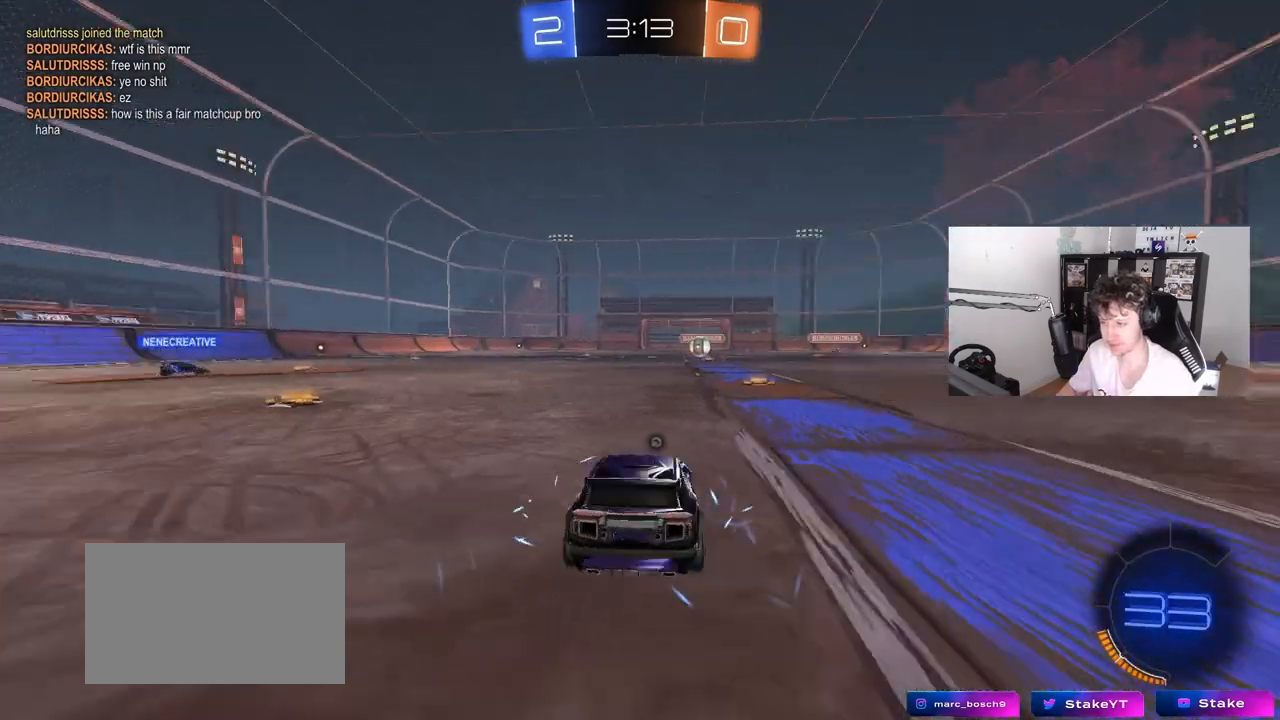
{"keys": [], "mouse": [], "mouse_move": "still", "events": [[17, "z", "up"], [67, "x", "up"], [117, "z", "down"], [217, "z", "up"]]}
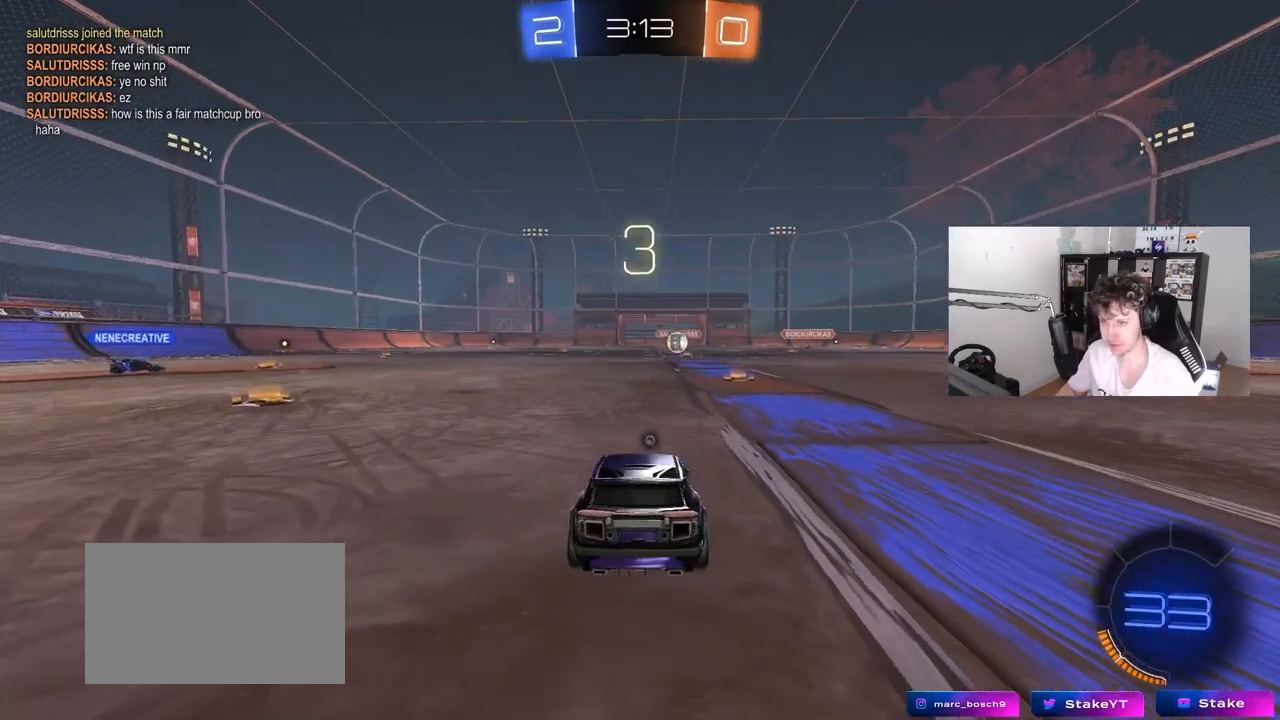
{"keys": ["w"], "mouse": [], "mouse_move": "still", "events": [[267, "mouse_wheel", "down"], [417, "mouse_wheel", "up"], [500, "w", "down"]]}
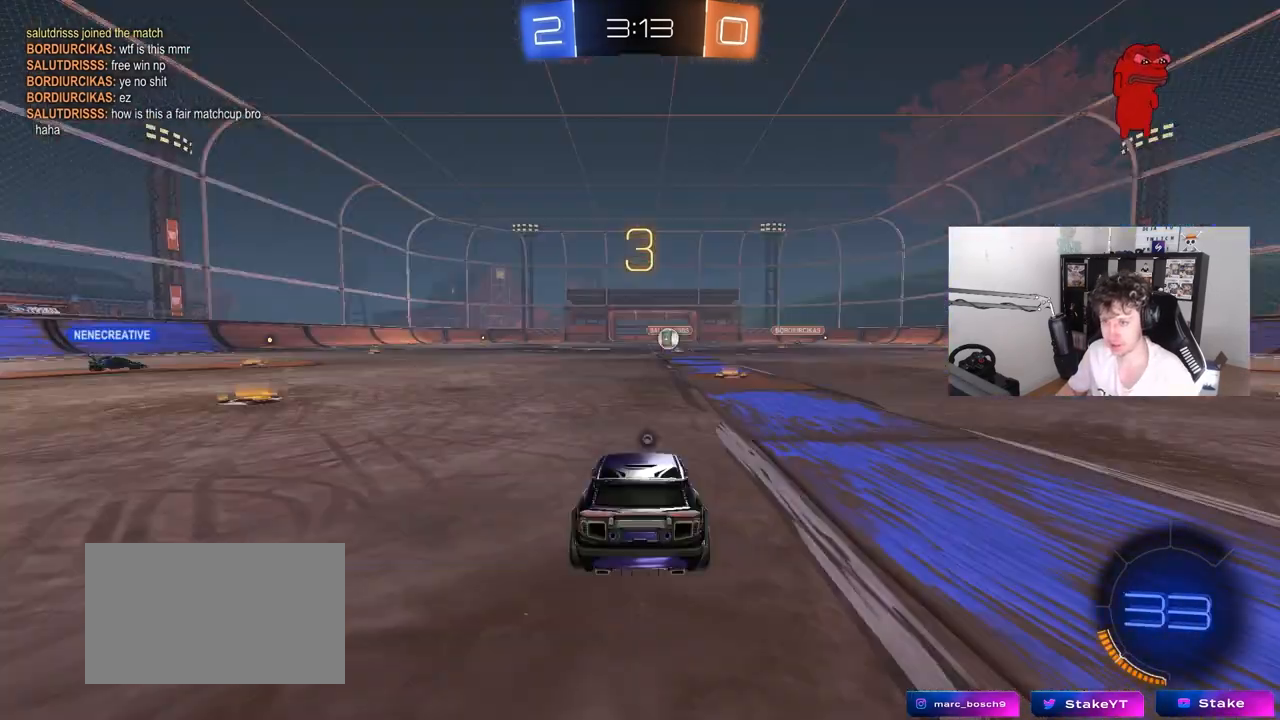
{"keys": ["tab", "w"], "mouse": [], "mouse_move": "up-right", "events": [[100, "mouse_wheel", "down"], [250, "mouse_wheel", "up"], [250, "tab", "down"]]}
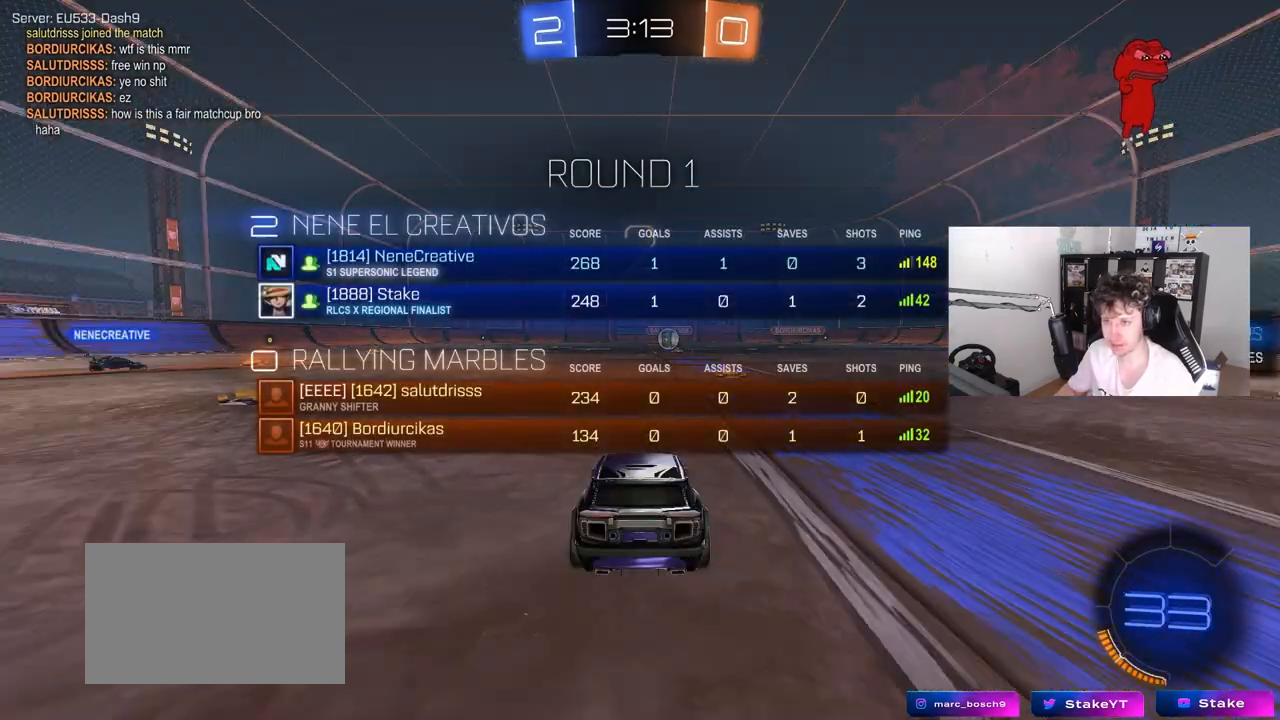
{"keys": ["w"], "mouse": [], "mouse_move": "left", "events": [[300, "mouse_left", "down"], [300, "tab", "up"], [450, "mouse_left", "up"]]}
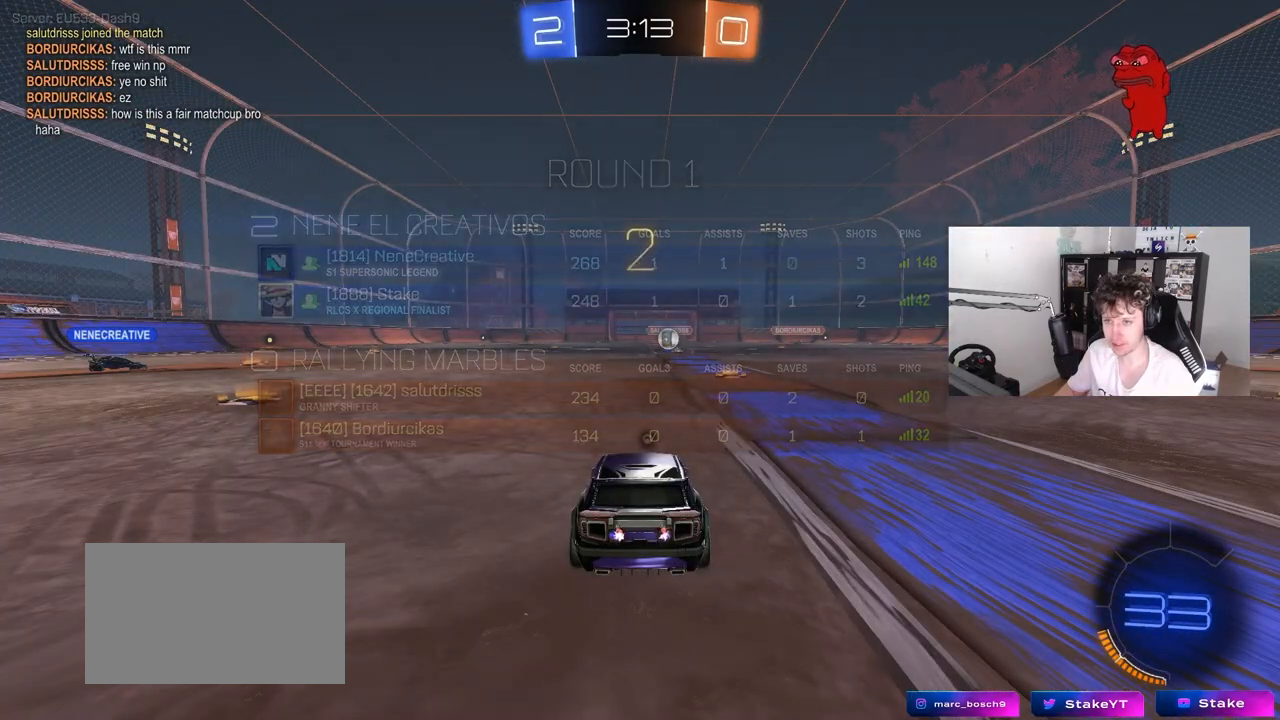
{"keys": ["tab", "w"], "mouse": [], "mouse_move": "right", "events": [[183, "tab", "down"], [317, "mouse_left", "down"], [467, "mouse_left", "up"]]}
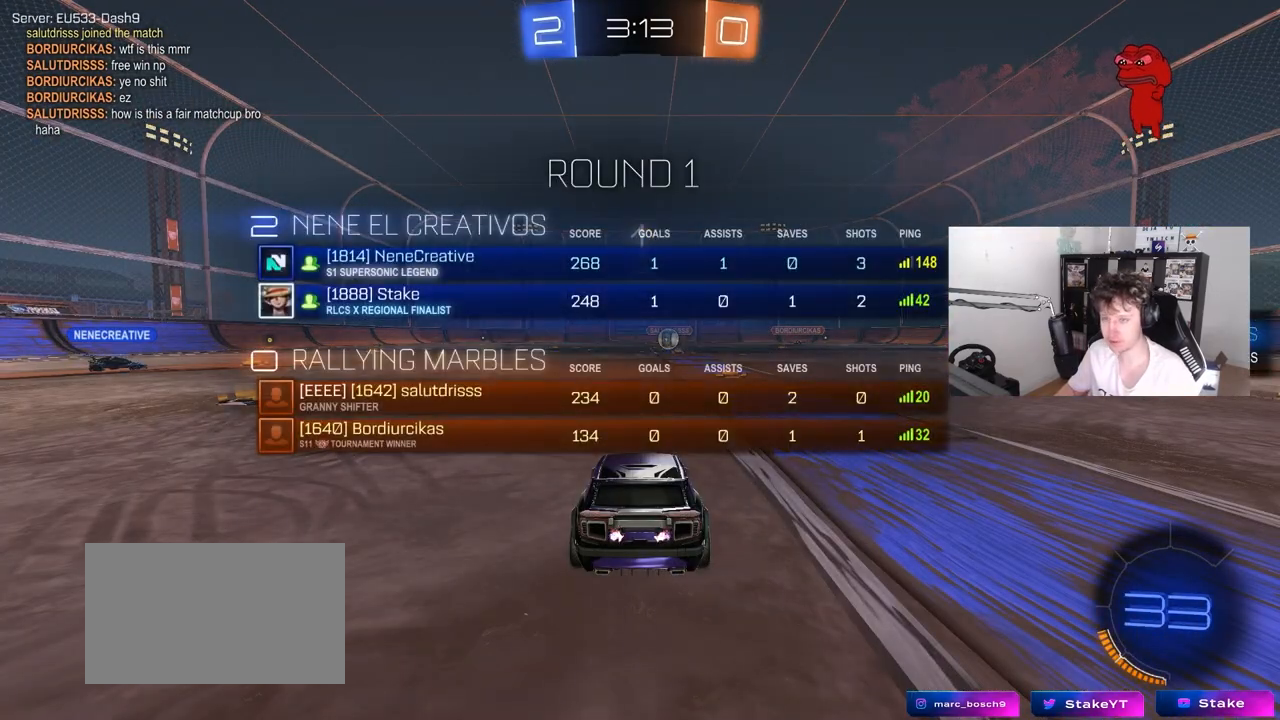
{"keys": ["tab", "w"], "mouse": [], "mouse_move": "left", "events": [[150, "tab", "up"], [383, "tab", "down"]]}
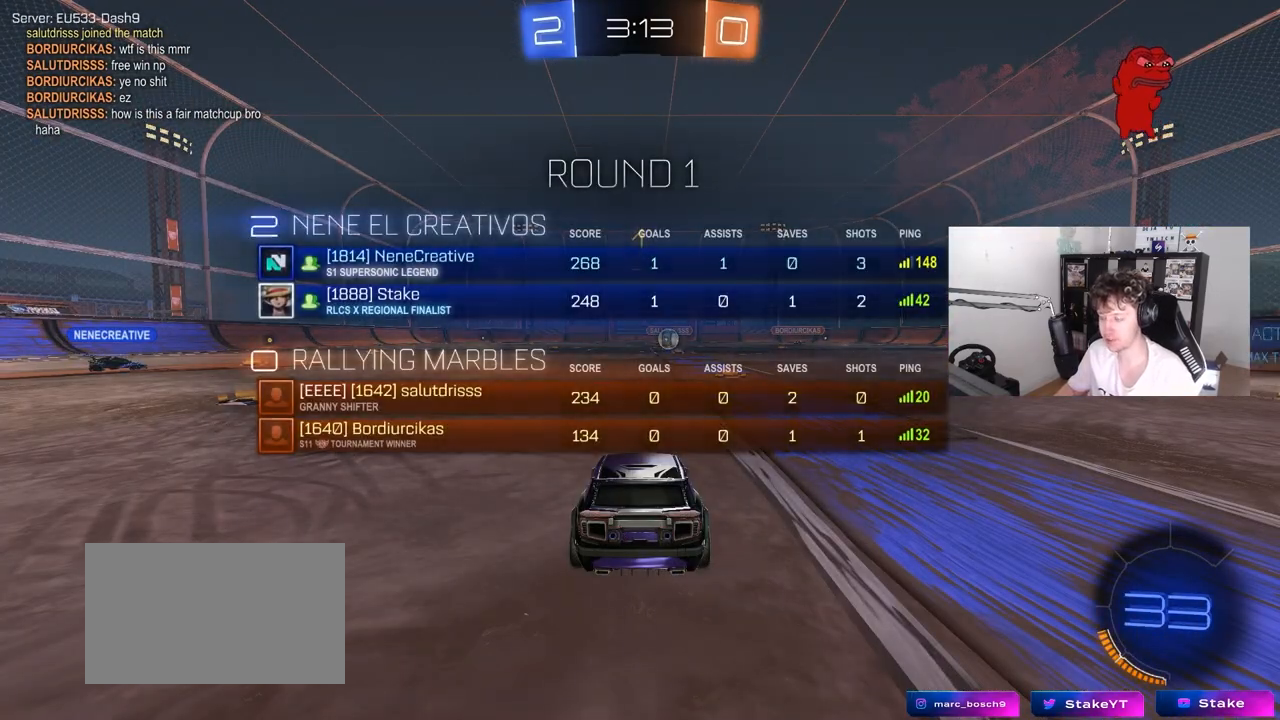
{"keys": ["d", "tab", "w"], "mouse": ["left"], "mouse_move": "still", "events": [[117, "mouse_left", "down"], [450, "d", "down"]]}
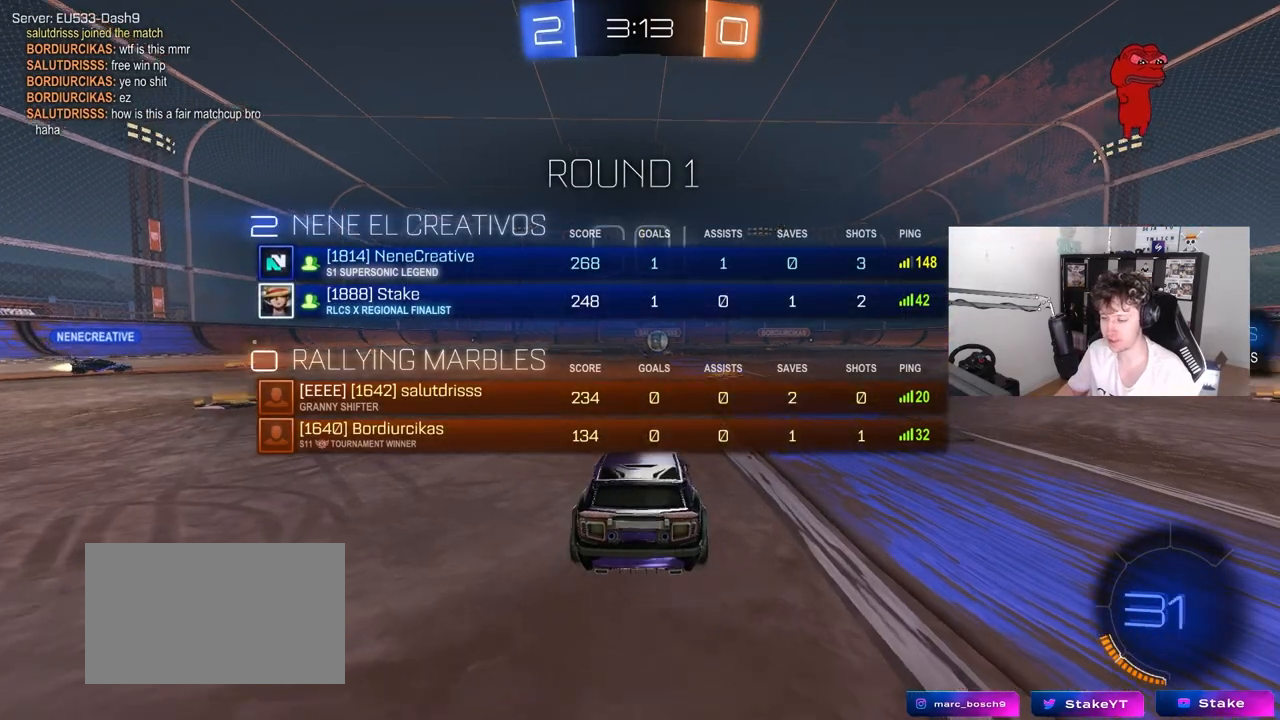
{"keys": ["tab", "w"], "mouse": [], "mouse_move": "up", "events": [[33, "d", "up"], [183, "mouse_right", "down"], [267, "mouse_right", "up"], [267, "space", "down"], [367, "mouse_right", "down"], [417, "mouse_left", "up"], [417, "mouse_right", "up"], [417, "space", "up"]]}
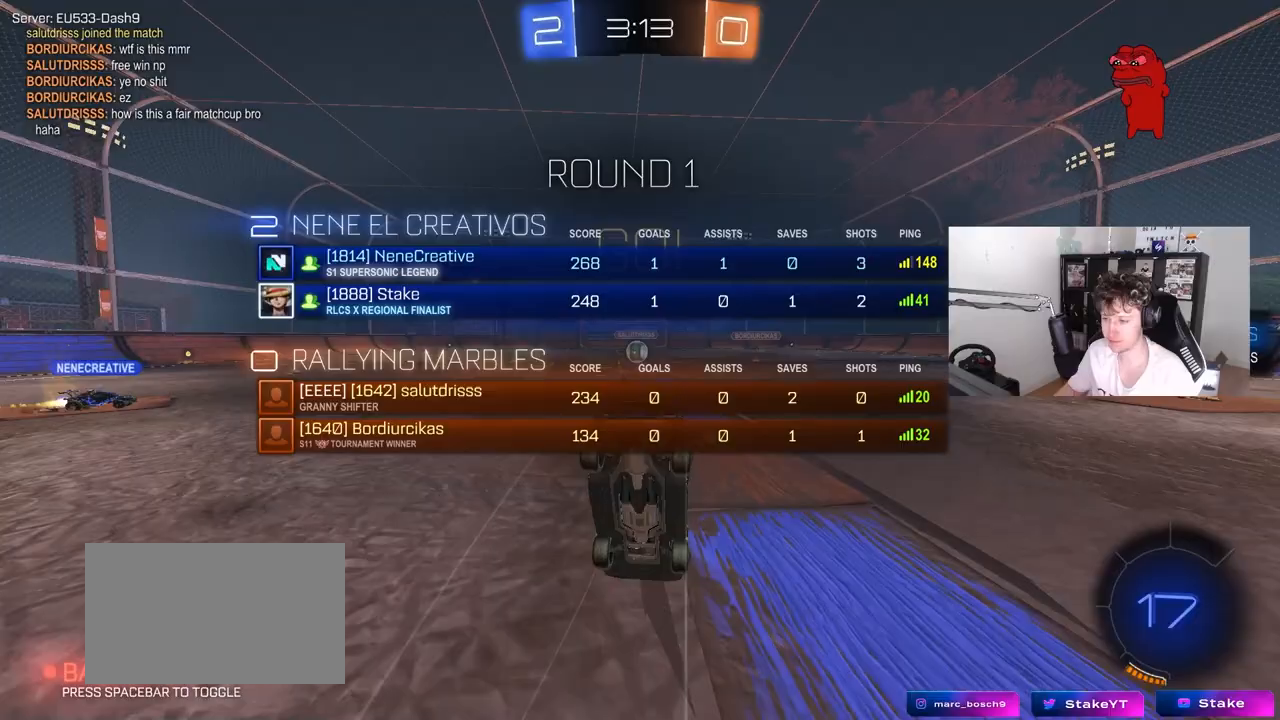
{"keys": [], "mouse": [], "mouse_move": "still", "events": [[200, "tab", "up"], [483, "w", "up"]]}